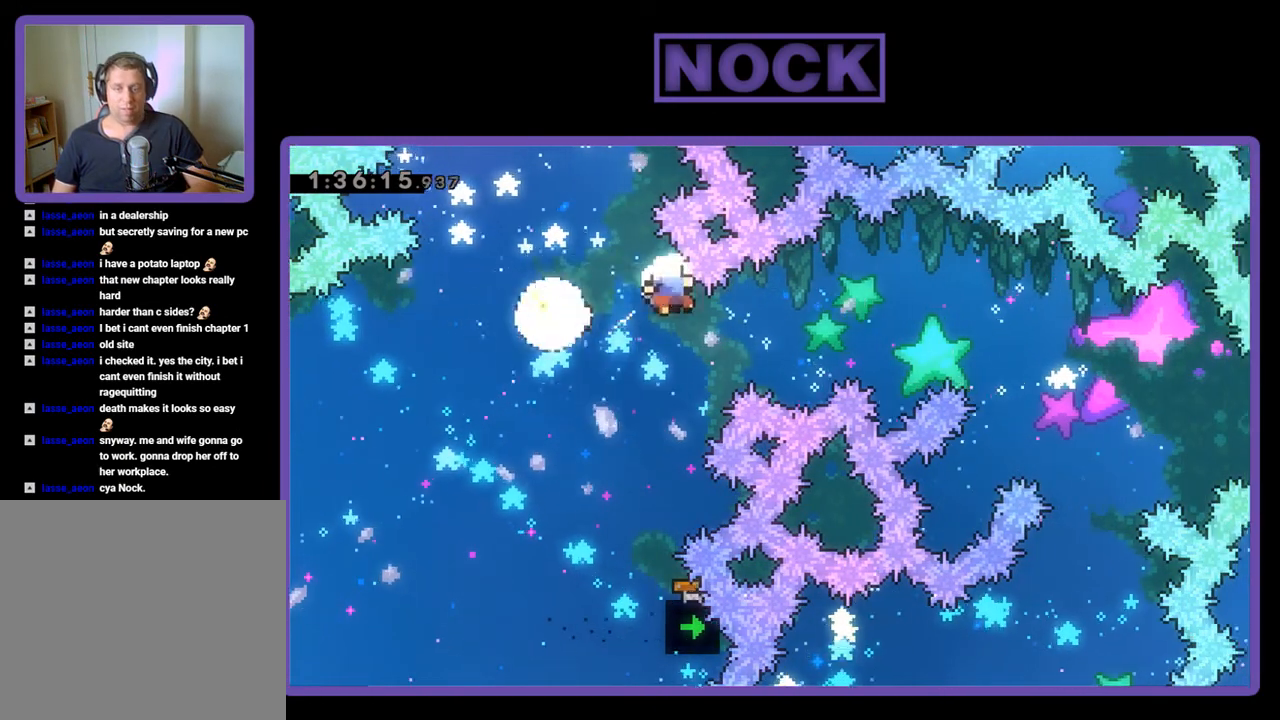
Gameplay with a controller (PlayStation layout); each line is a JSON object with the inputs held at the frame after it. "events" lists button and stick changes between this image and that frame as [ms after this image, input, new state], when the widget could be followed in between. Not read: left_stick right_stick.
{"buttons": ["R2"], "events": [[200, "DPAD_RIGHT", "up"]]}
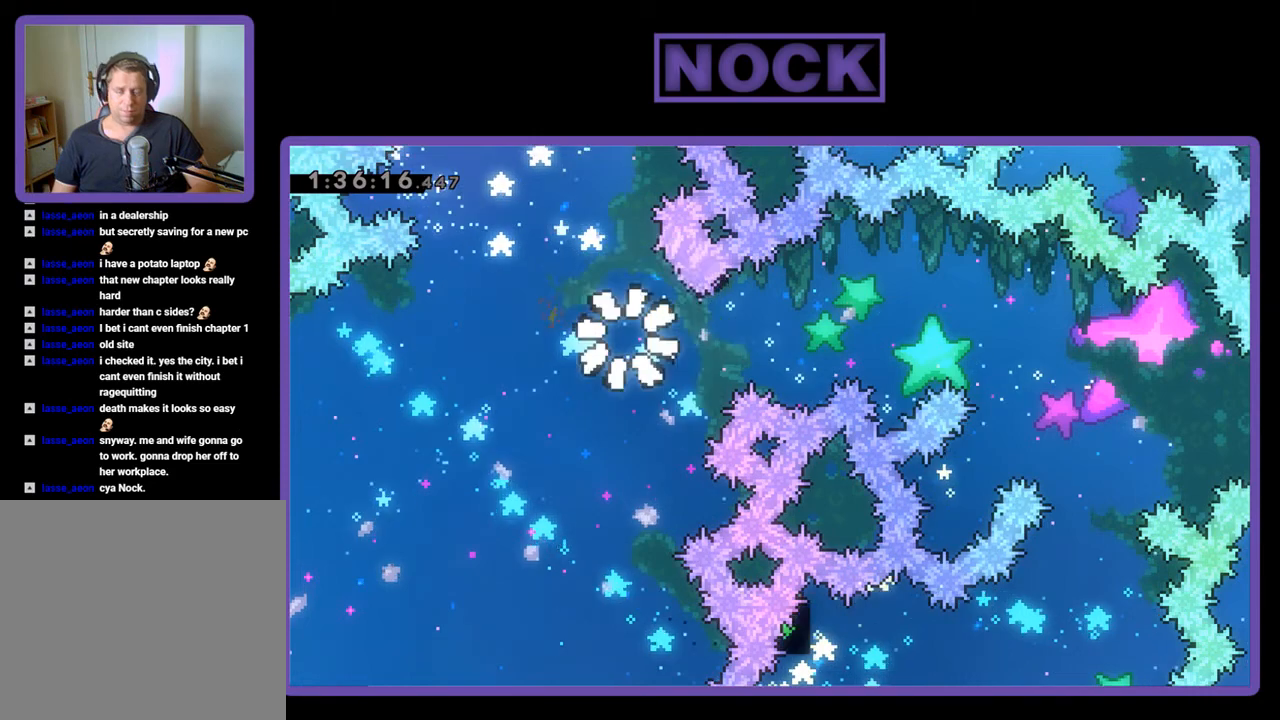
{"buttons": ["R2"], "events": [[200, "R2", "up"], [367, "R2", "down"]]}
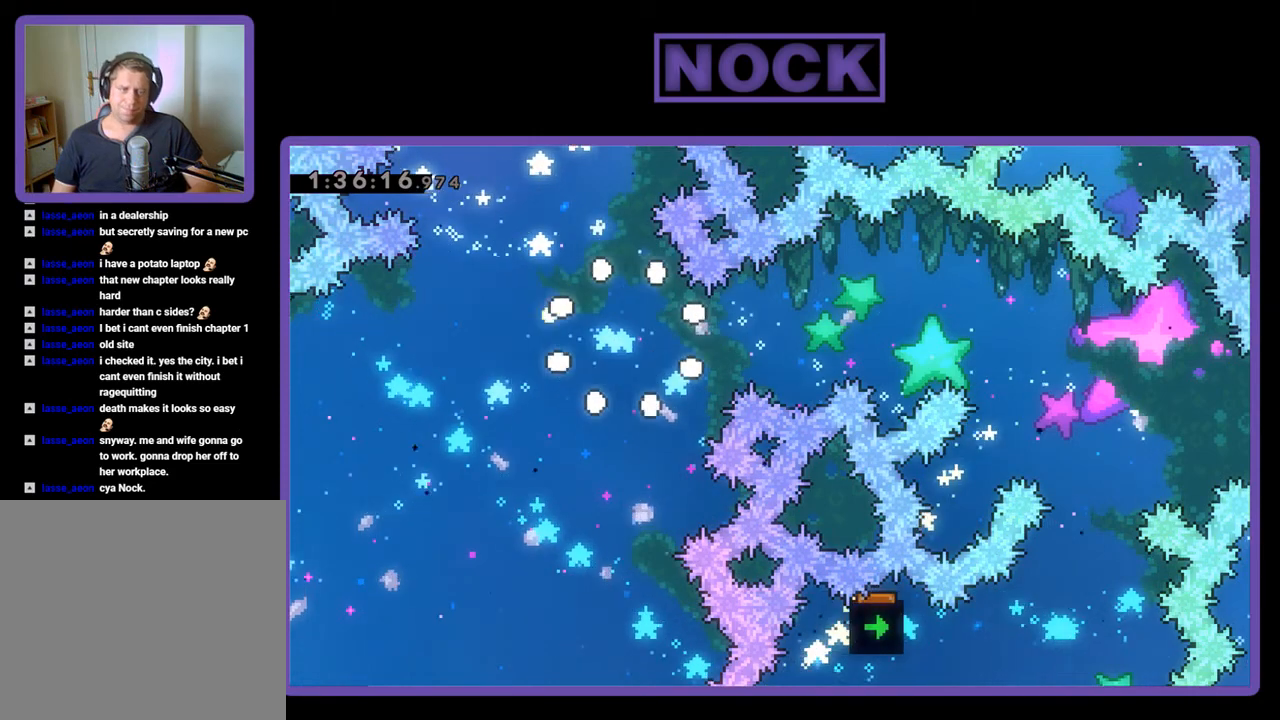
{"buttons": ["R2", "DPAD_RIGHT"], "events": [[233, "DPAD_RIGHT", "down"]]}
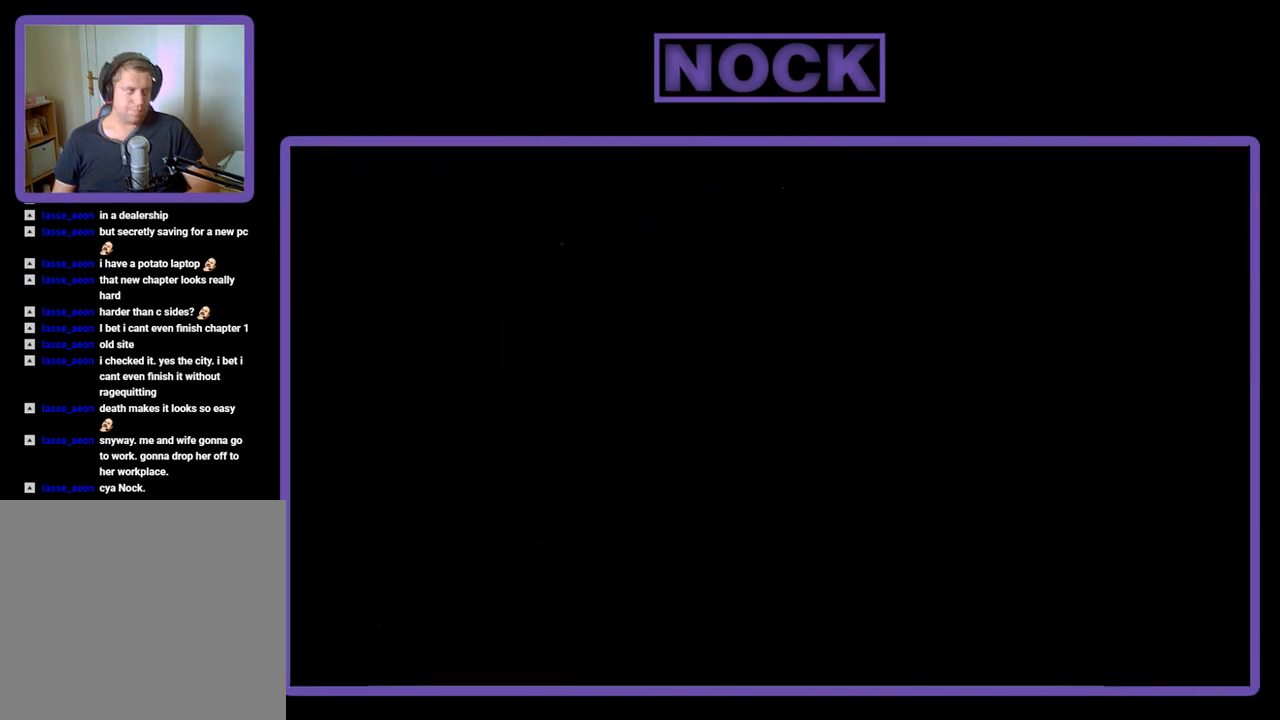
{"buttons": ["R2", "DPAD_RIGHT"], "events": []}
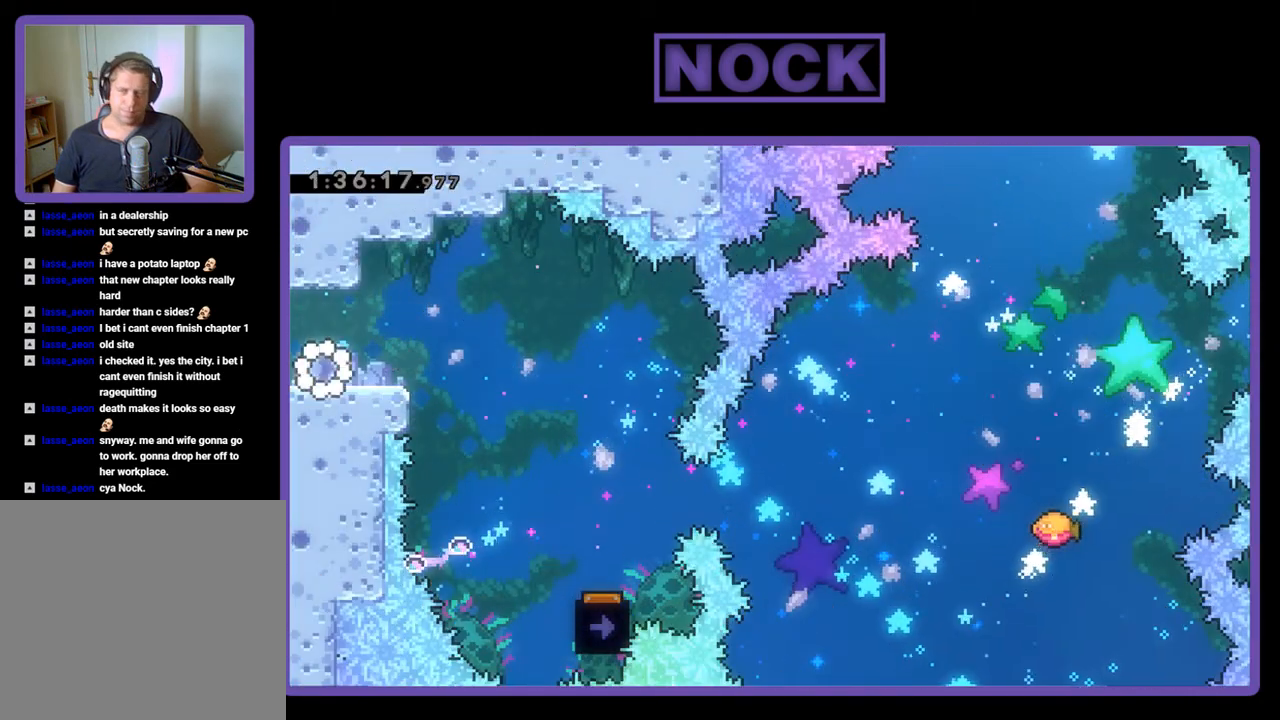
{"buttons": ["R2", "DPAD_RIGHT"], "events": [[300, "CROSS", "down"], [467, "CROSS", "up"]]}
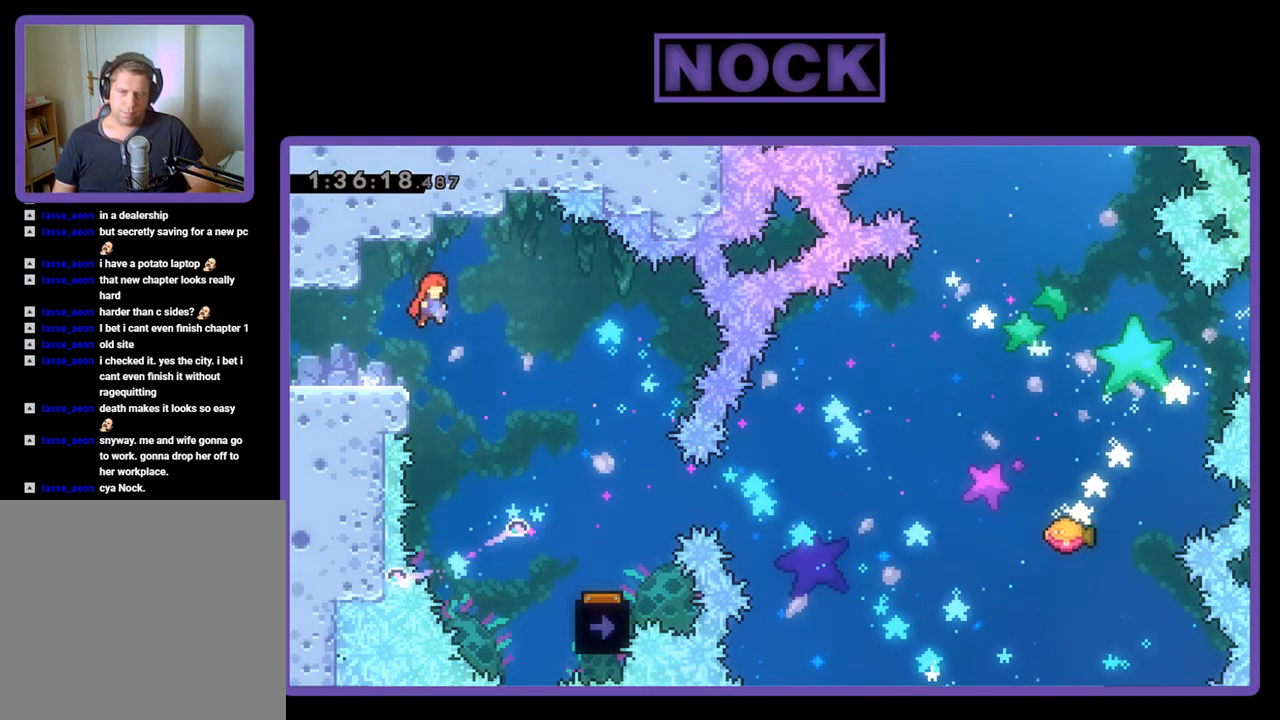
{"buttons": ["R2", "DPAD_RIGHT"], "events": []}
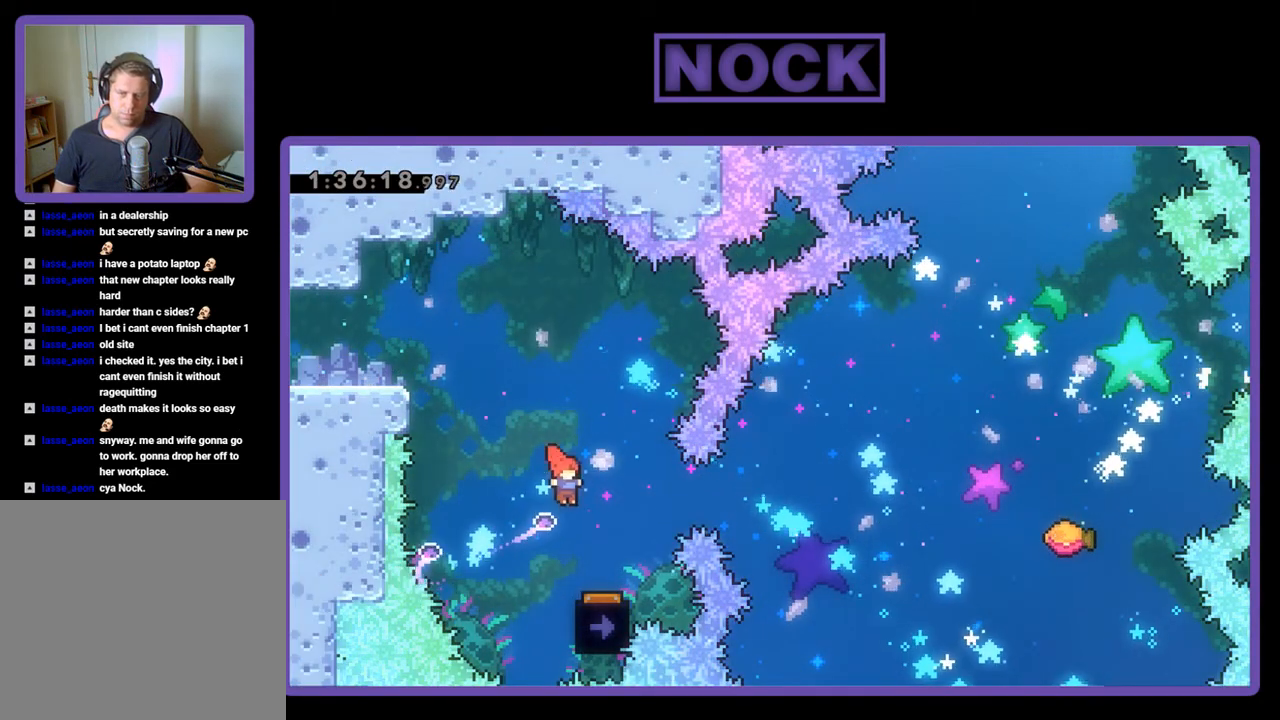
{"buttons": ["R2"], "events": [[167, "DPAD_RIGHT", "up"], [300, "DPAD_LEFT", "down"], [433, "DPAD_LEFT", "up"]]}
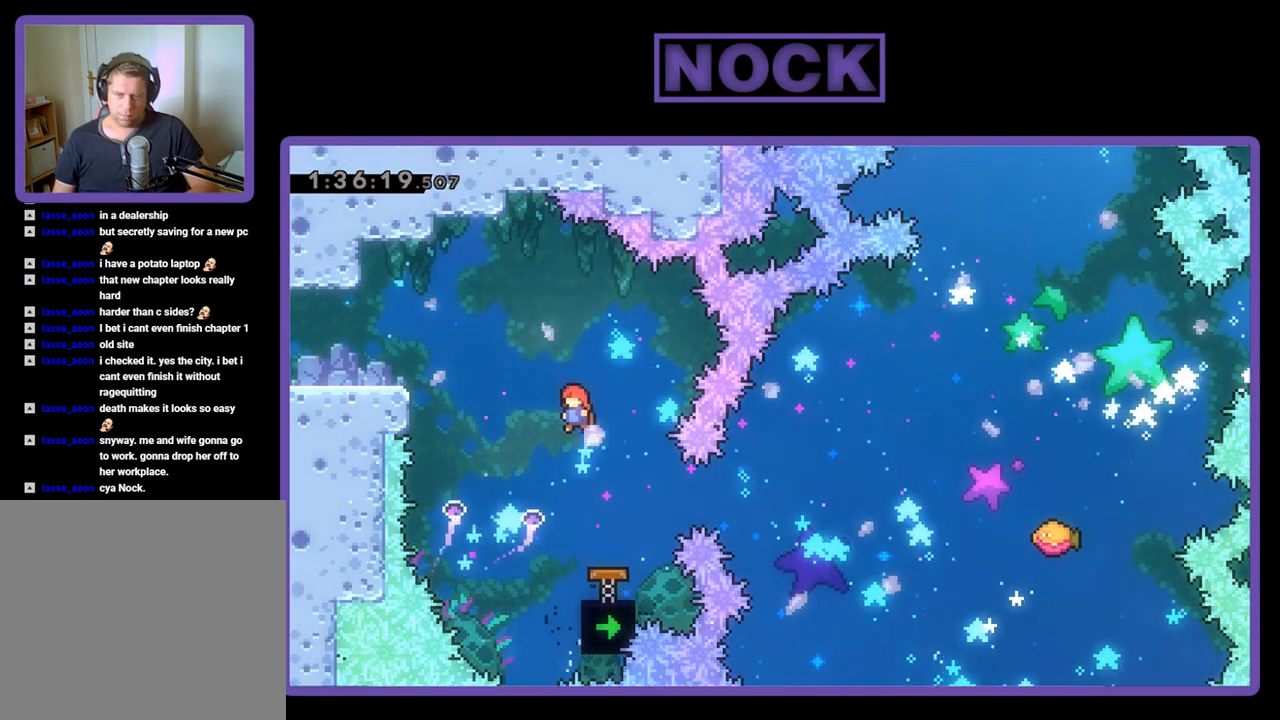
{"buttons": ["R2"], "events": [[300, "DPAD_RIGHT", "down"], [400, "CIRCLE", "down"], [500, "CIRCLE", "up"], [500, "DPAD_RIGHT", "up"]]}
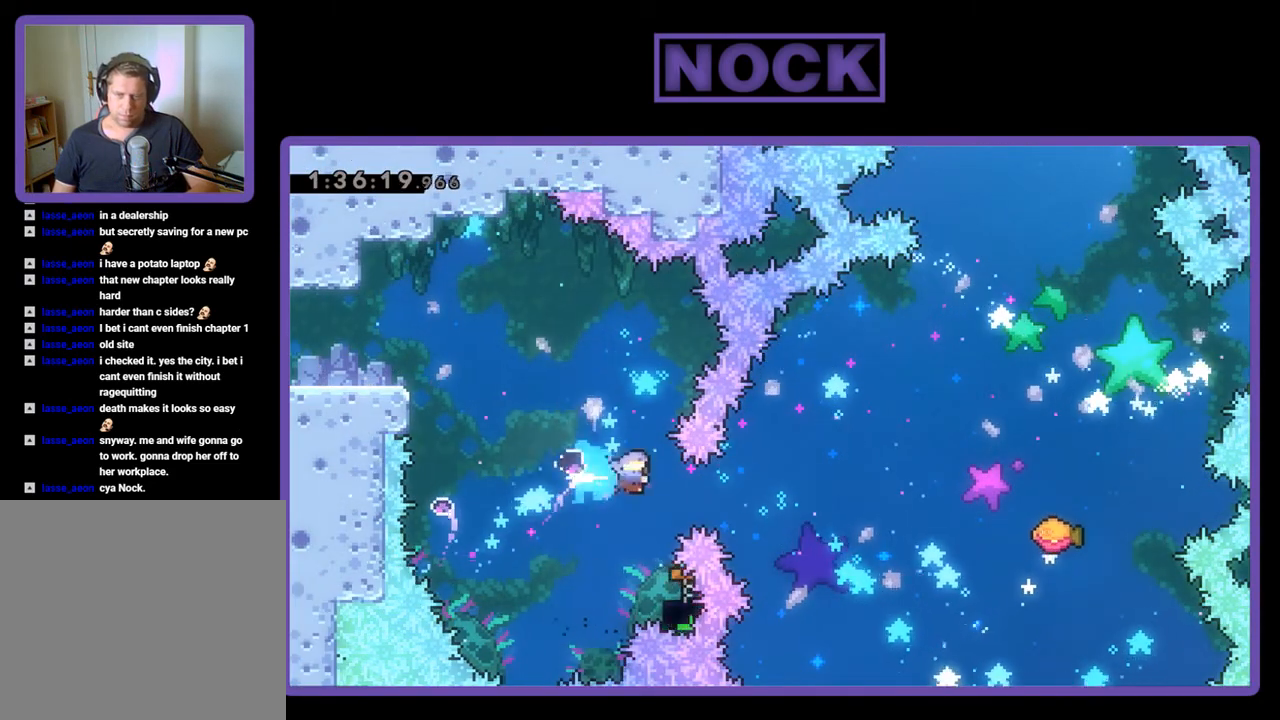
{"buttons": ["R2", "DPAD_RIGHT"], "events": [[367, "DPAD_RIGHT", "down"]]}
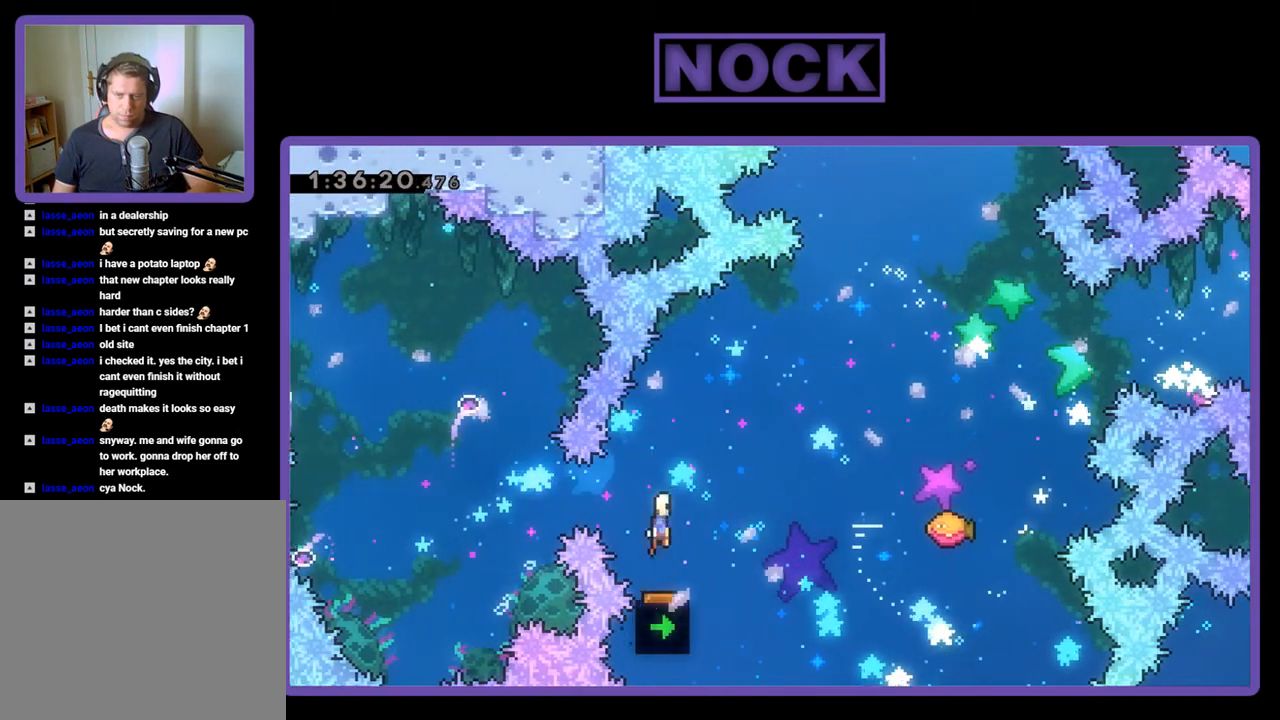
{"buttons": ["R2", "DPAD_UP", "DPAD_RIGHT"], "events": [[500, "DPAD_UP", "down"]]}
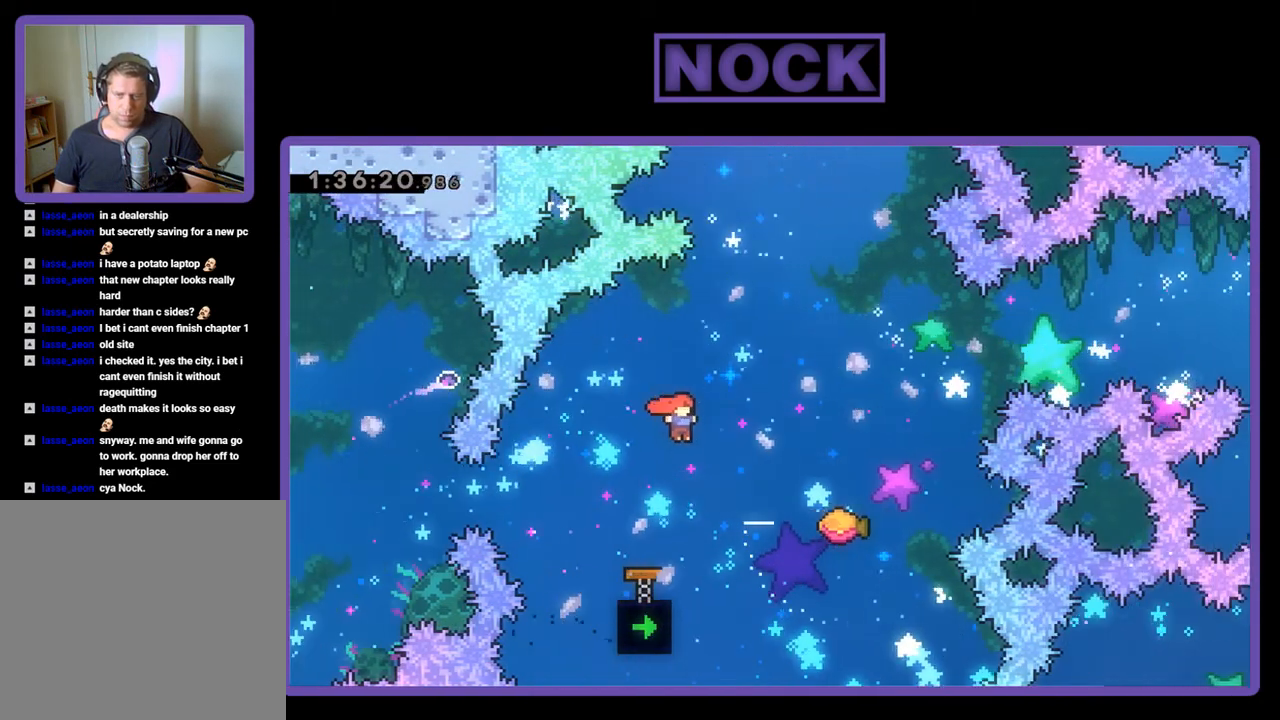
{"buttons": ["R2", "DPAD_RIGHT"], "events": [[33, "CIRCLE", "down"], [200, "CIRCLE", "up"], [267, "DPAD_UP", "up"], [300, "DPAD_RIGHT", "up"], [500, "DPAD_RIGHT", "down"]]}
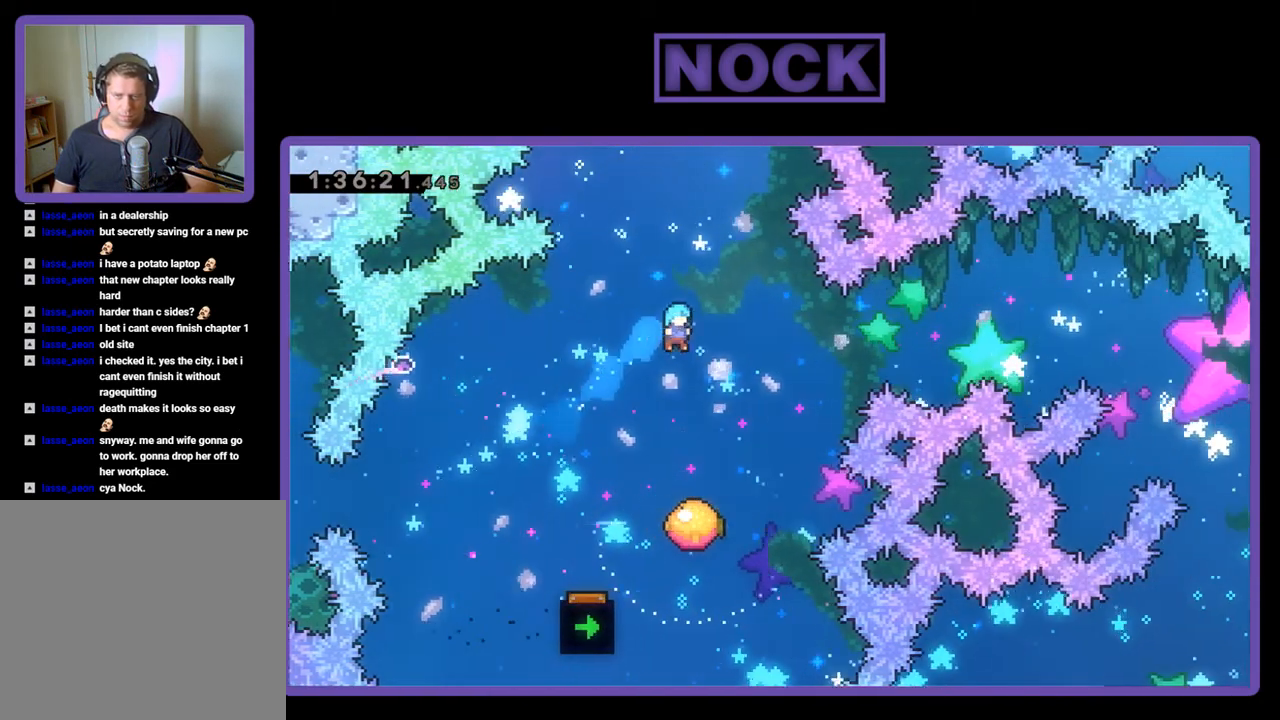
{"buttons": ["R2", "DPAD_UP", "DPAD_RIGHT"], "events": [[67, "DPAD_RIGHT", "up"], [333, "DPAD_RIGHT", "down"], [500, "DPAD_UP", "down"]]}
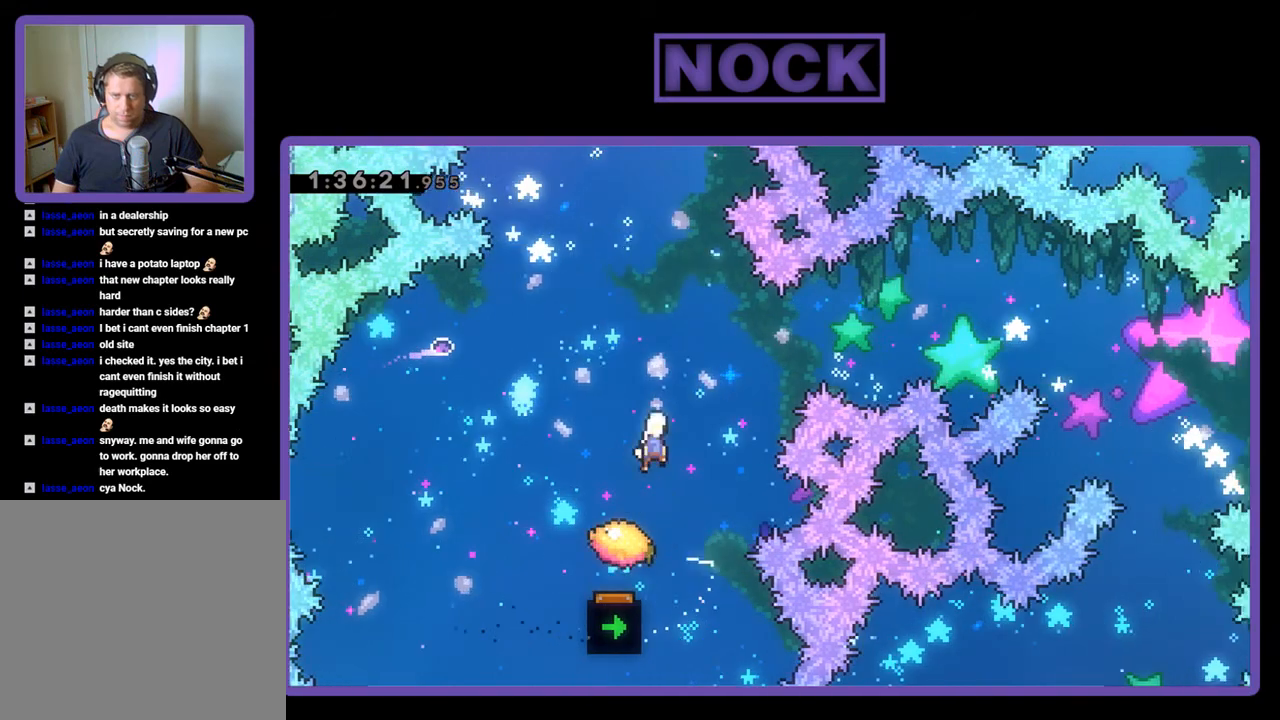
{"buttons": ["R2", "DPAD_RIGHT"], "events": [[100, "CIRCLE", "down"], [133, "DPAD_RIGHT", "up"], [233, "CIRCLE", "up"], [233, "DPAD_UP", "up"], [500, "DPAD_RIGHT", "down"]]}
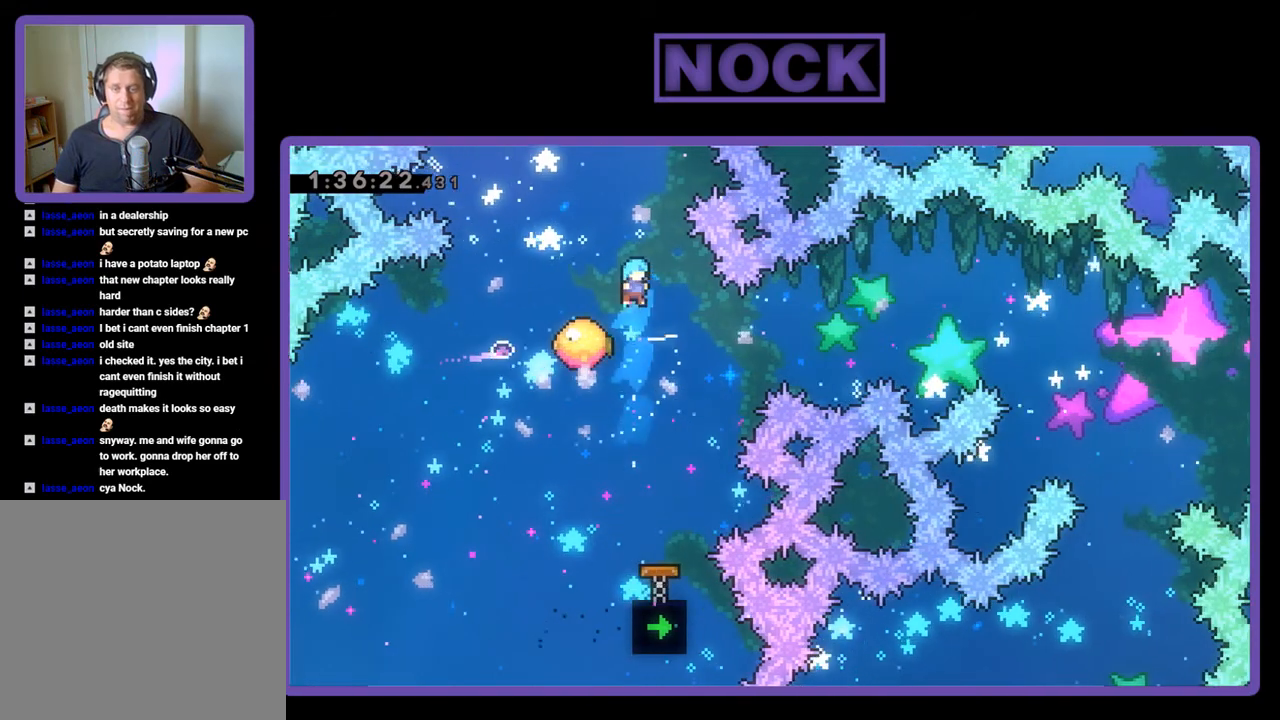
{"buttons": ["R2"], "events": [[267, "DPAD_RIGHT", "up"]]}
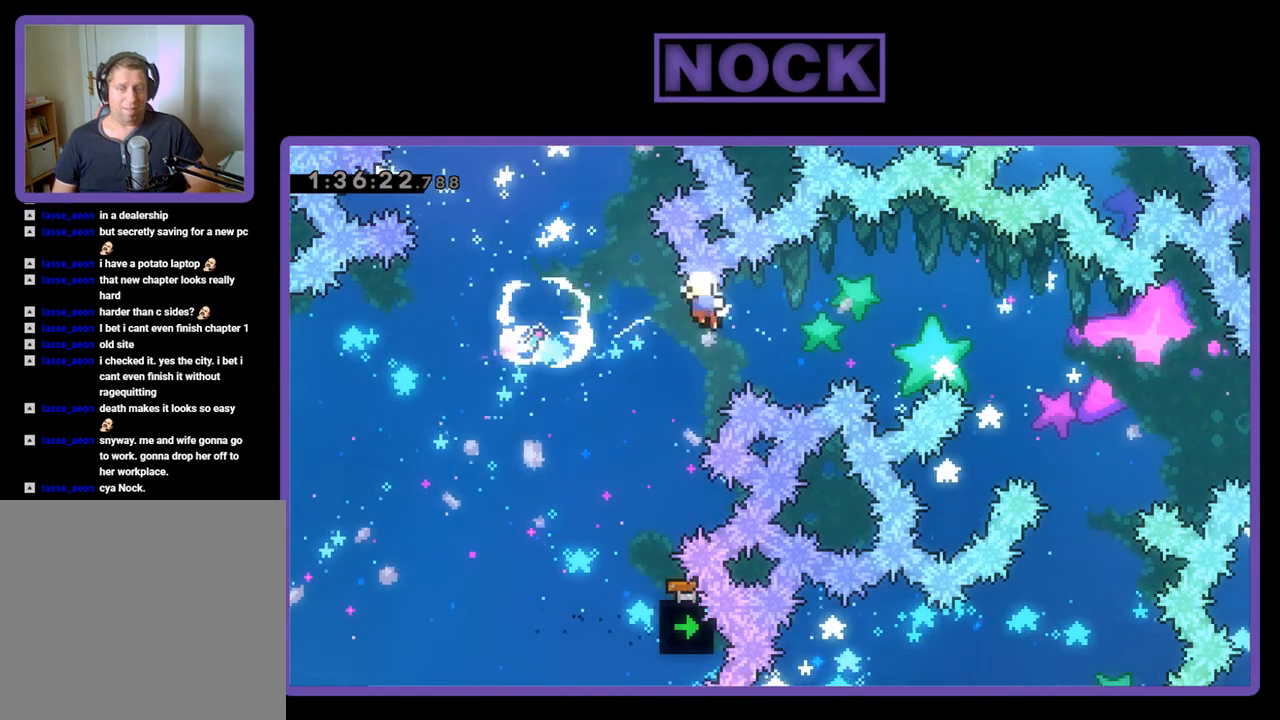
{"buttons": ["R2"], "events": []}
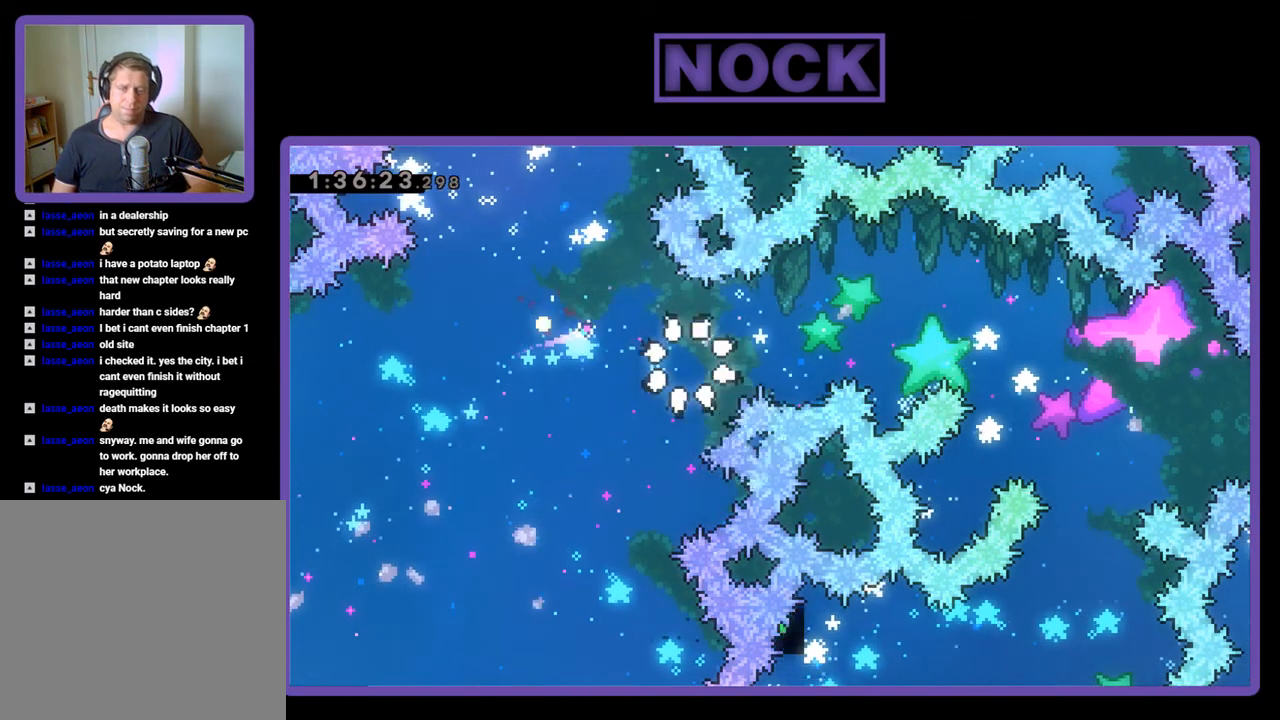
{"buttons": ["R2"], "events": []}
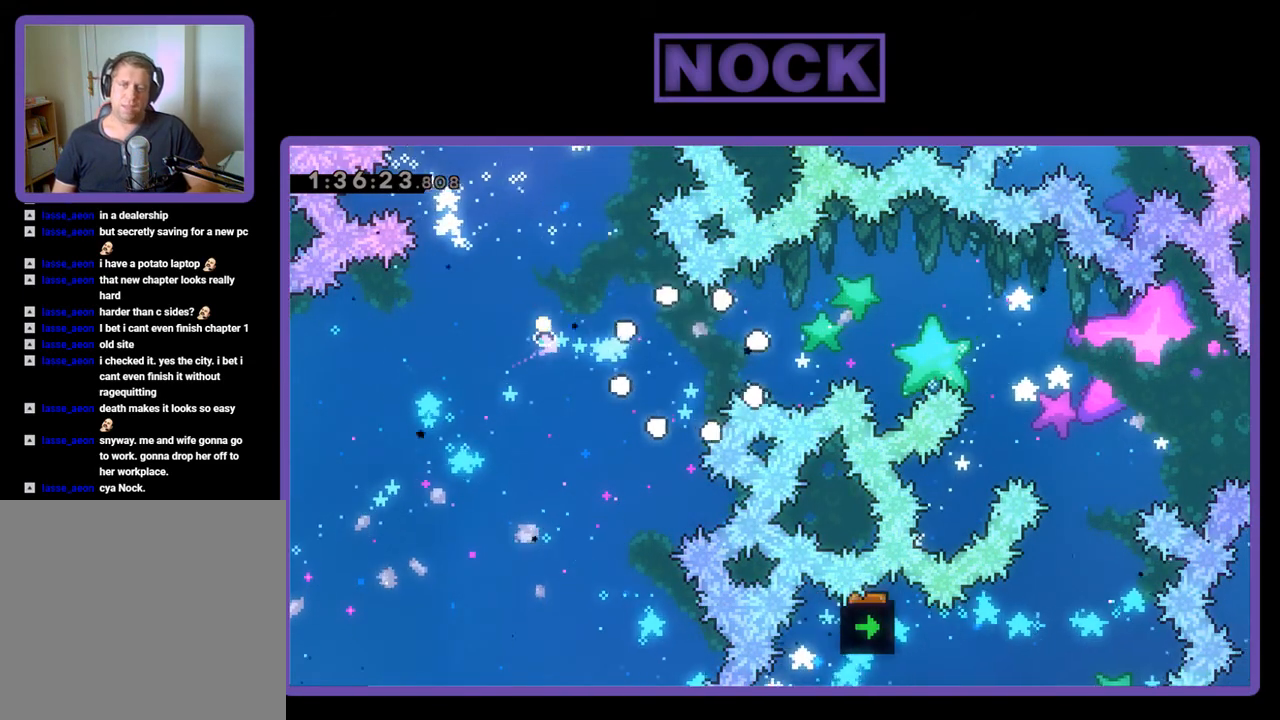
{"buttons": ["R2", "DPAD_RIGHT"], "events": [[167, "DPAD_RIGHT", "down"]]}
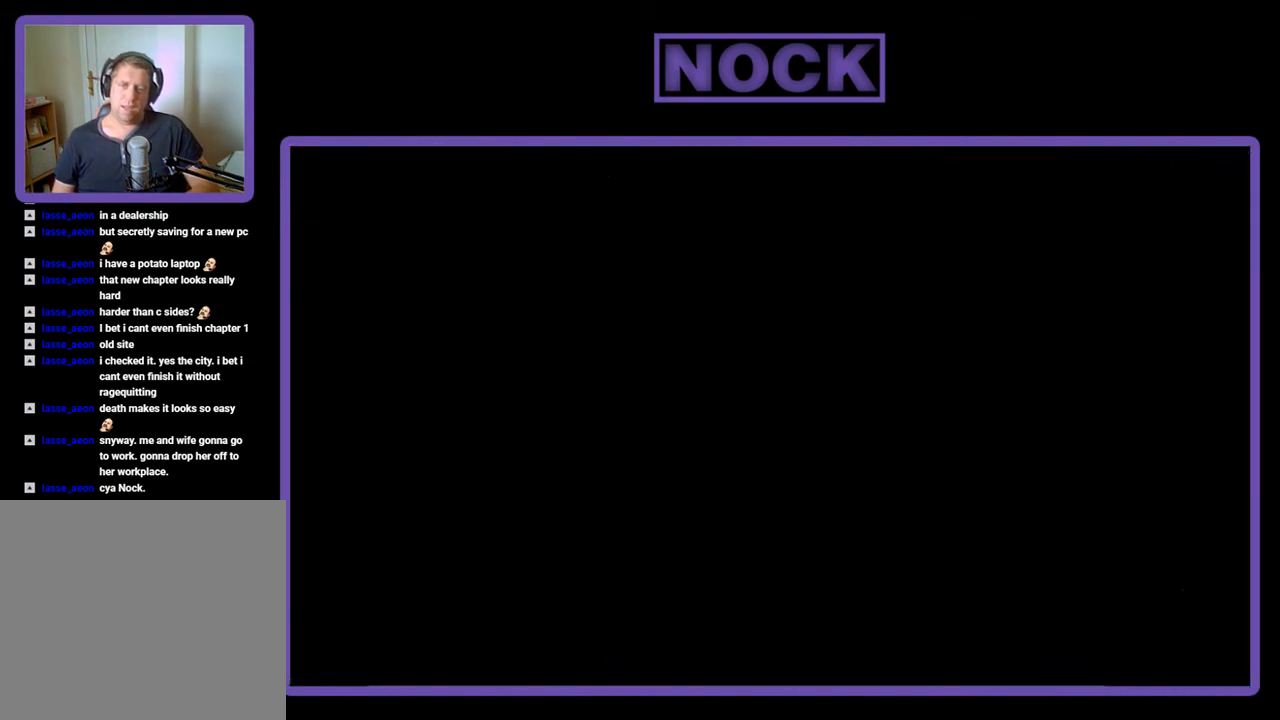
{"buttons": ["R2", "DPAD_RIGHT"], "events": []}
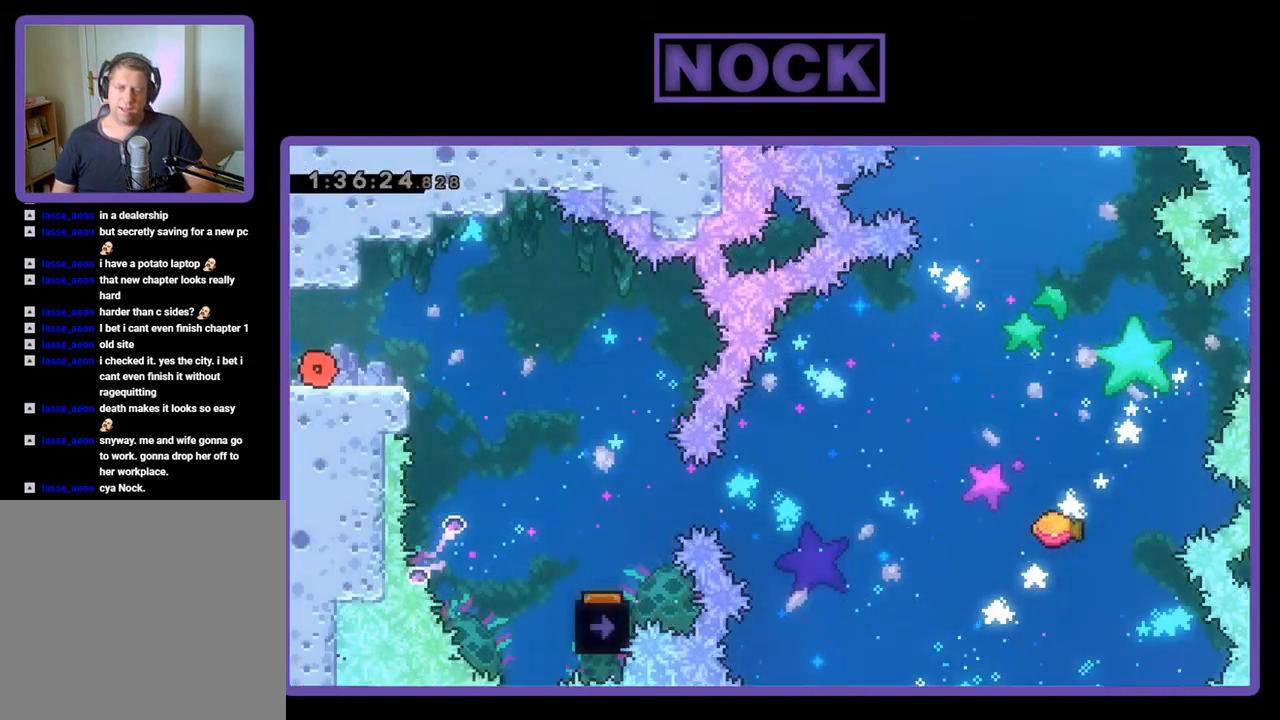
{"buttons": ["R2", "DPAD_RIGHT"], "events": [[233, "CROSS", "down"], [333, "CROSS", "up"]]}
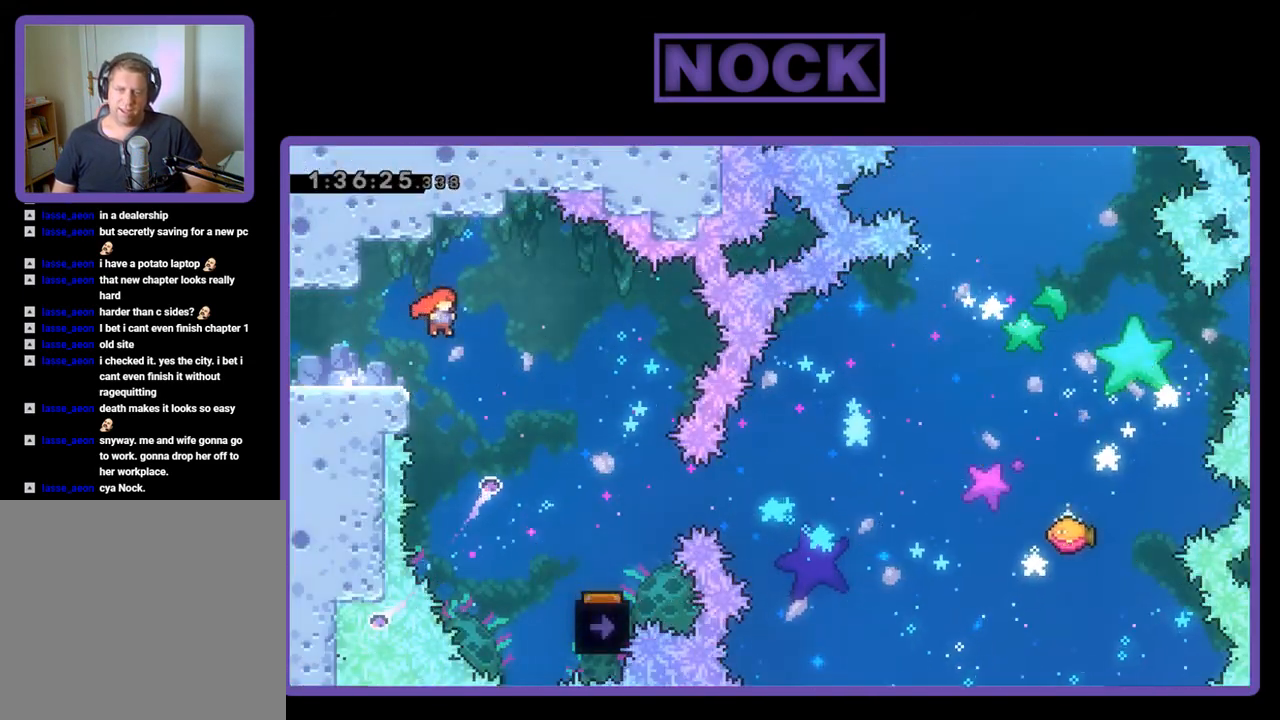
{"buttons": ["R2", "DPAD_RIGHT"], "events": []}
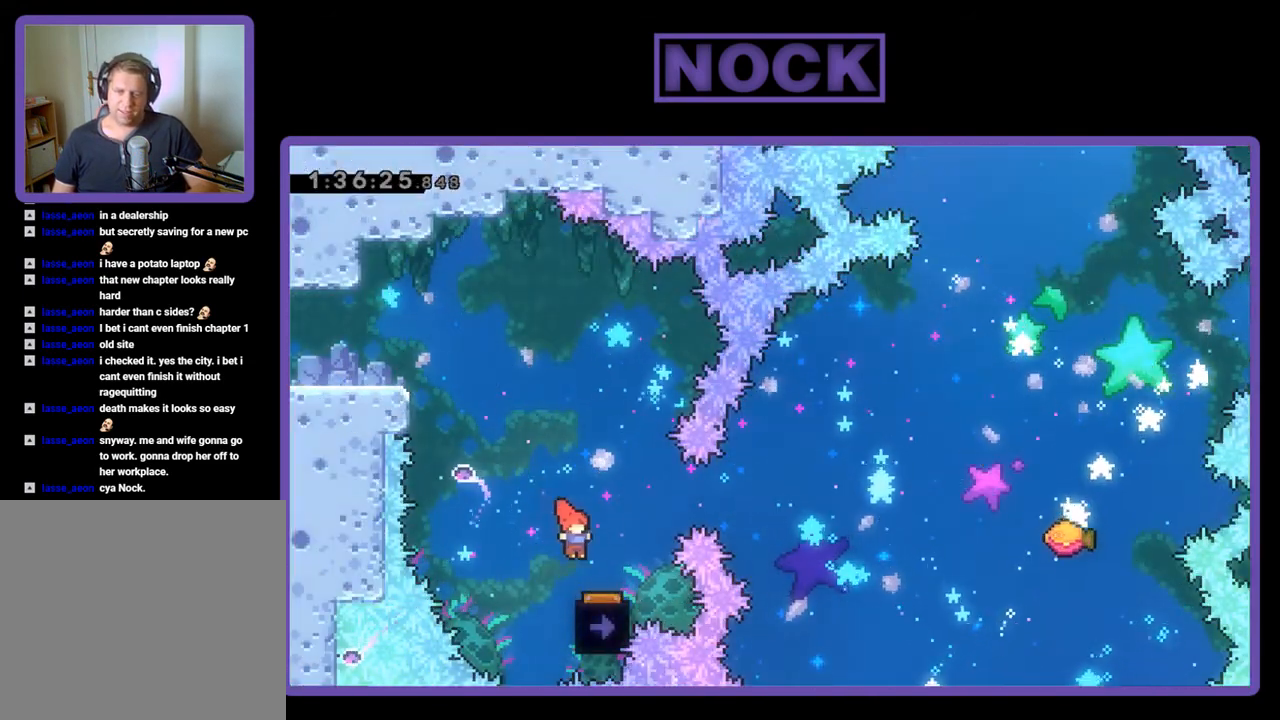
{"buttons": ["R2"], "events": [[167, "DPAD_RIGHT", "up"], [267, "DPAD_LEFT", "down"], [367, "DPAD_LEFT", "up"]]}
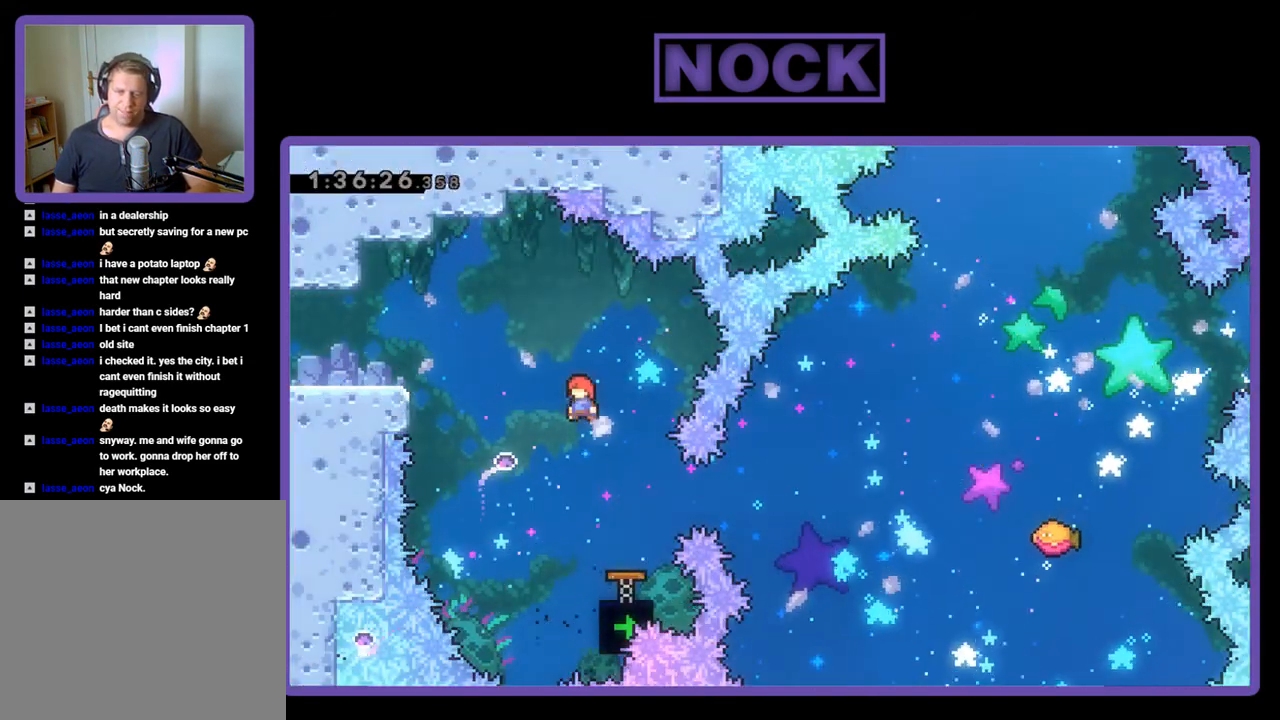
{"buttons": ["R2", "DPAD_RIGHT"], "events": [[300, "DPAD_RIGHT", "down"], [367, "CIRCLE", "down"], [467, "CIRCLE", "up"]]}
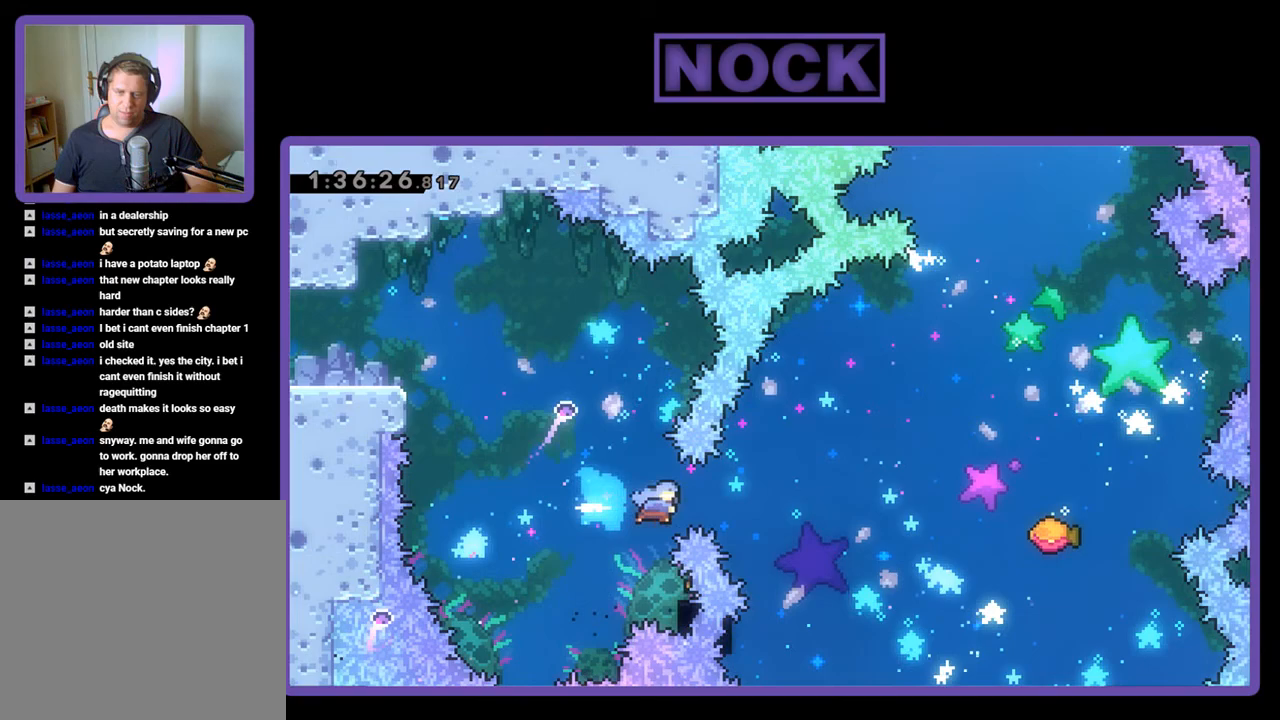
{"buttons": ["R2", "DPAD_RIGHT"], "events": [[33, "DPAD_RIGHT", "up"], [267, "DPAD_RIGHT", "down"], [300, "DPAD_UP", "down"], [367, "DPAD_UP", "up"]]}
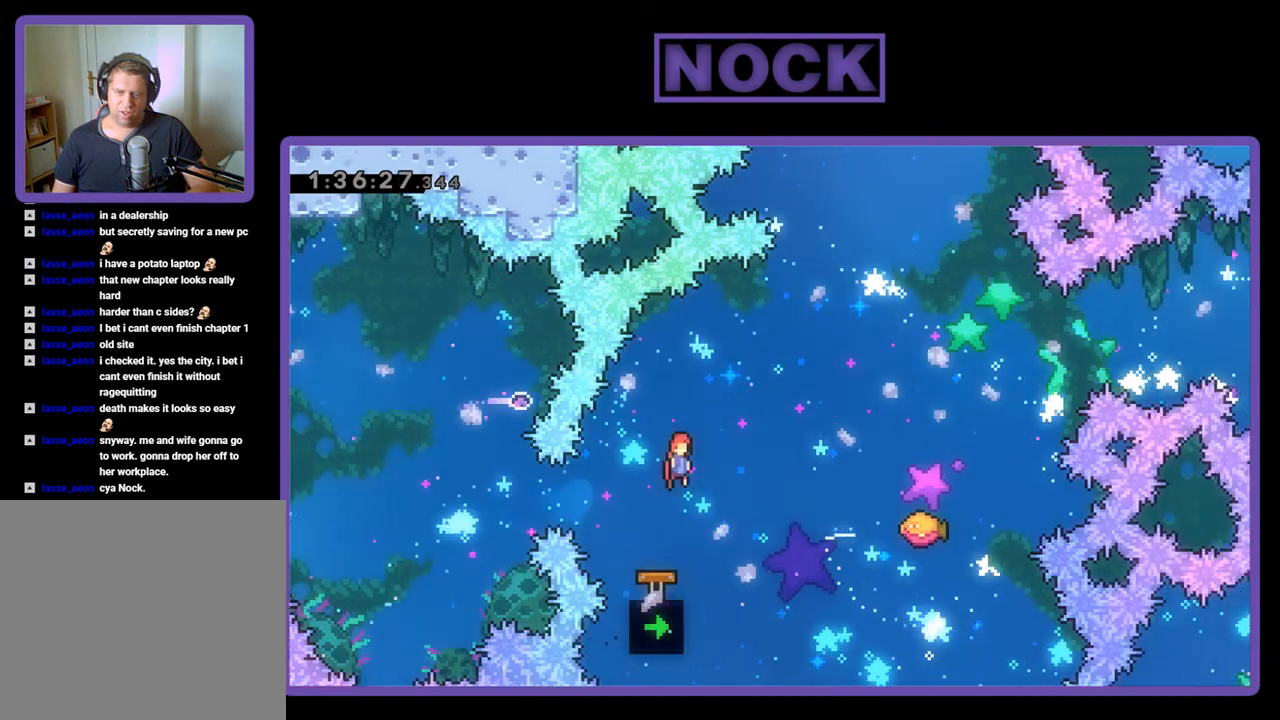
{"buttons": ["R2", "DPAD_RIGHT"], "events": [[300, "CIRCLE", "down"], [300, "DPAD_UP", "down"], [467, "CIRCLE", "up"], [500, "DPAD_UP", "up"]]}
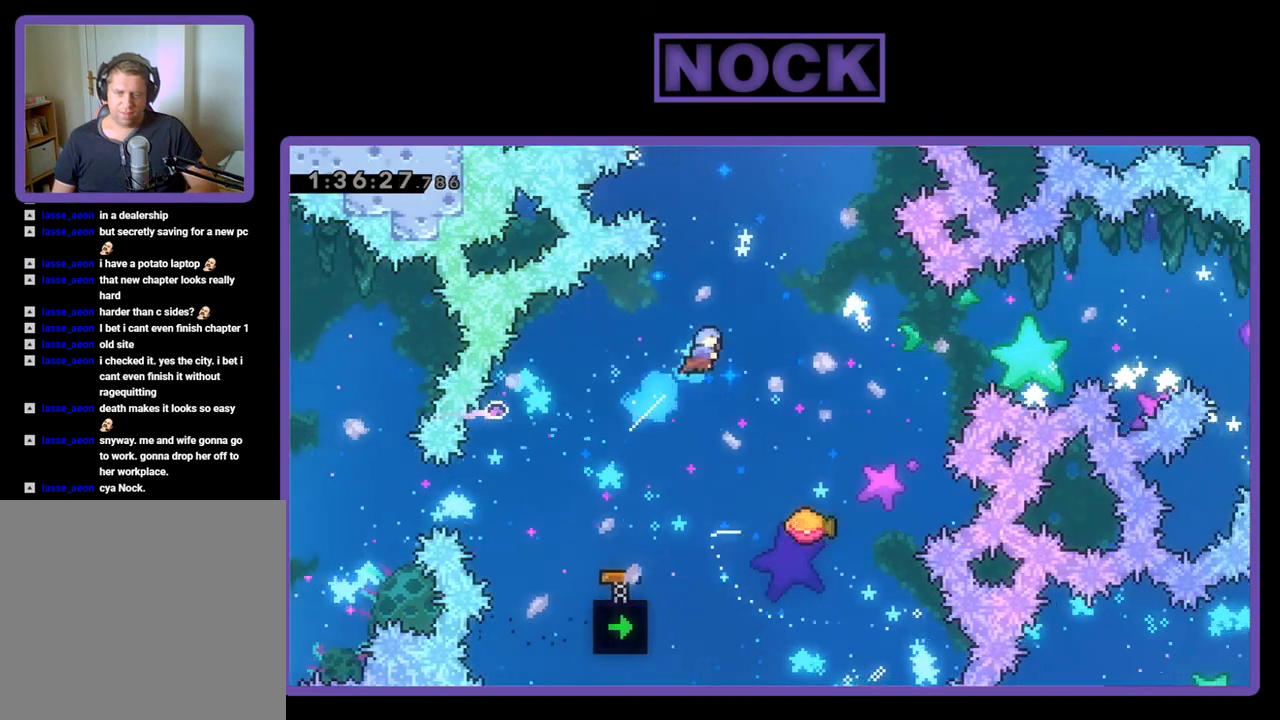
{"buttons": ["R2"], "events": [[200, "DPAD_RIGHT", "up"]]}
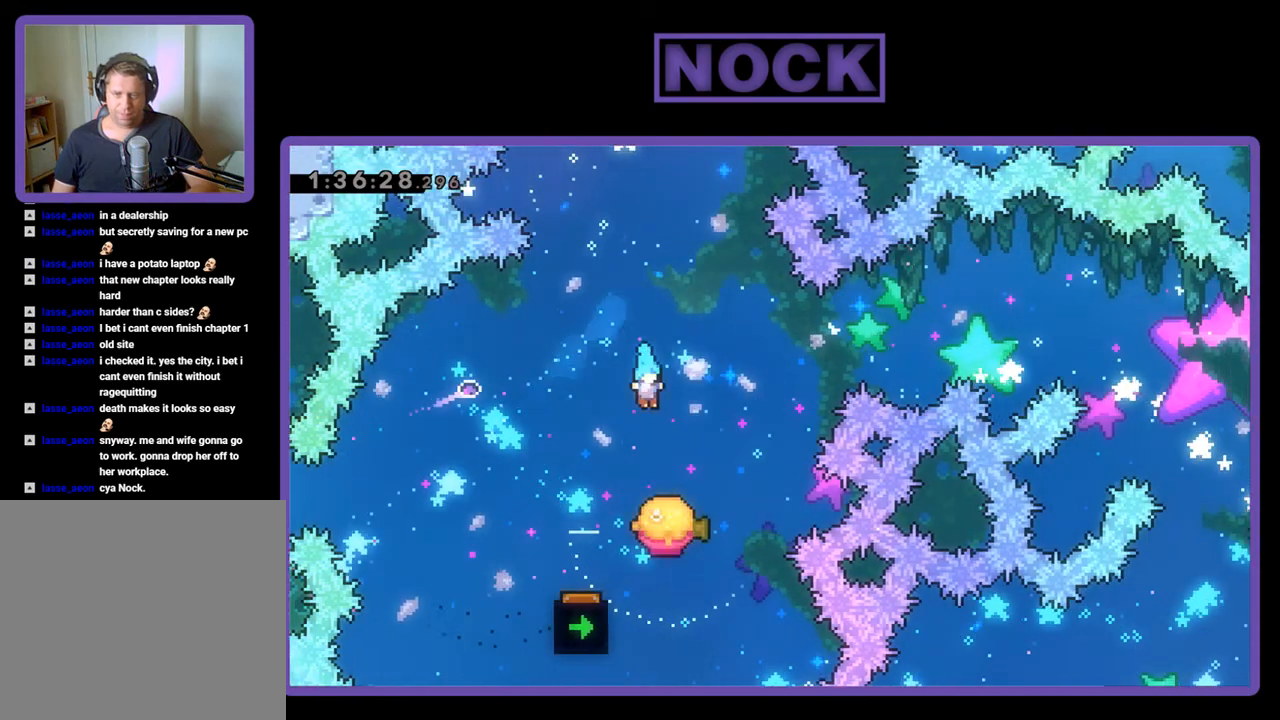
{"buttons": ["CIRCLE", "R2", "DPAD_UP"], "events": [[67, "DPAD_RIGHT", "down"], [267, "DPAD_UP", "down"], [367, "CIRCLE", "down"], [367, "DPAD_RIGHT", "up"]]}
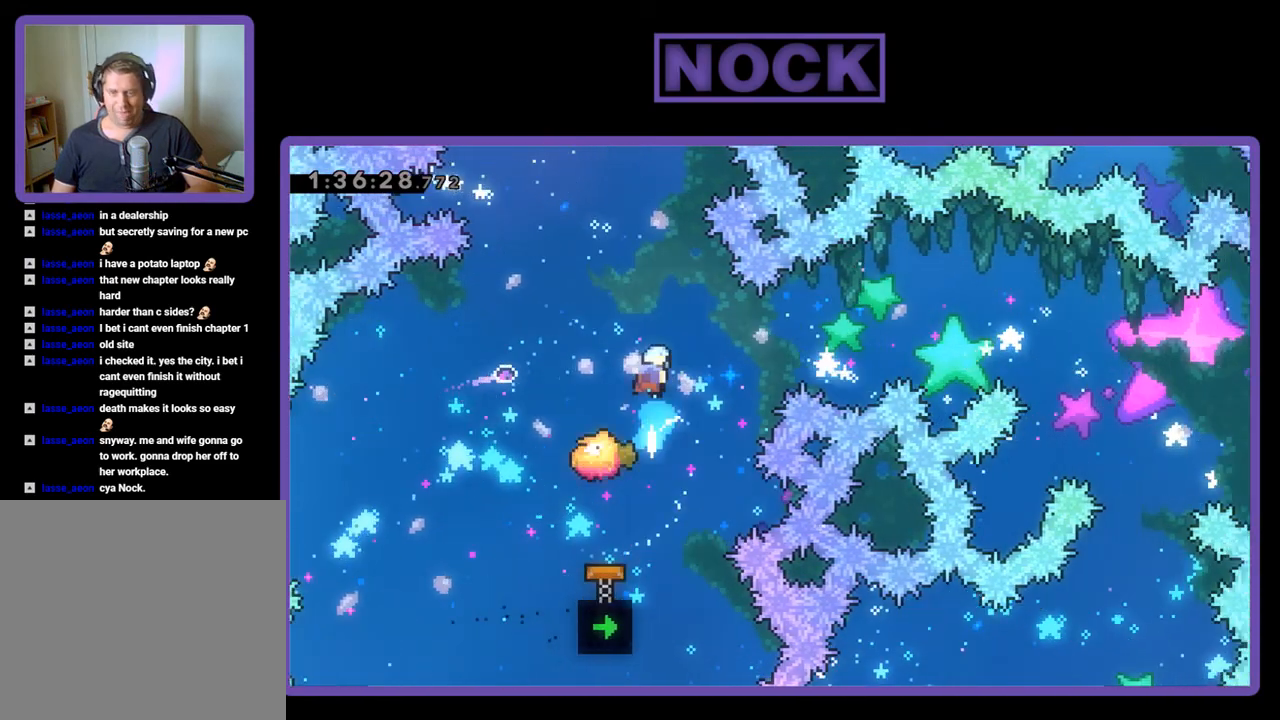
{"buttons": ["R2", "DPAD_RIGHT"], "events": [[33, "CIRCLE", "up"], [67, "DPAD_UP", "up"], [267, "DPAD_RIGHT", "down"]]}
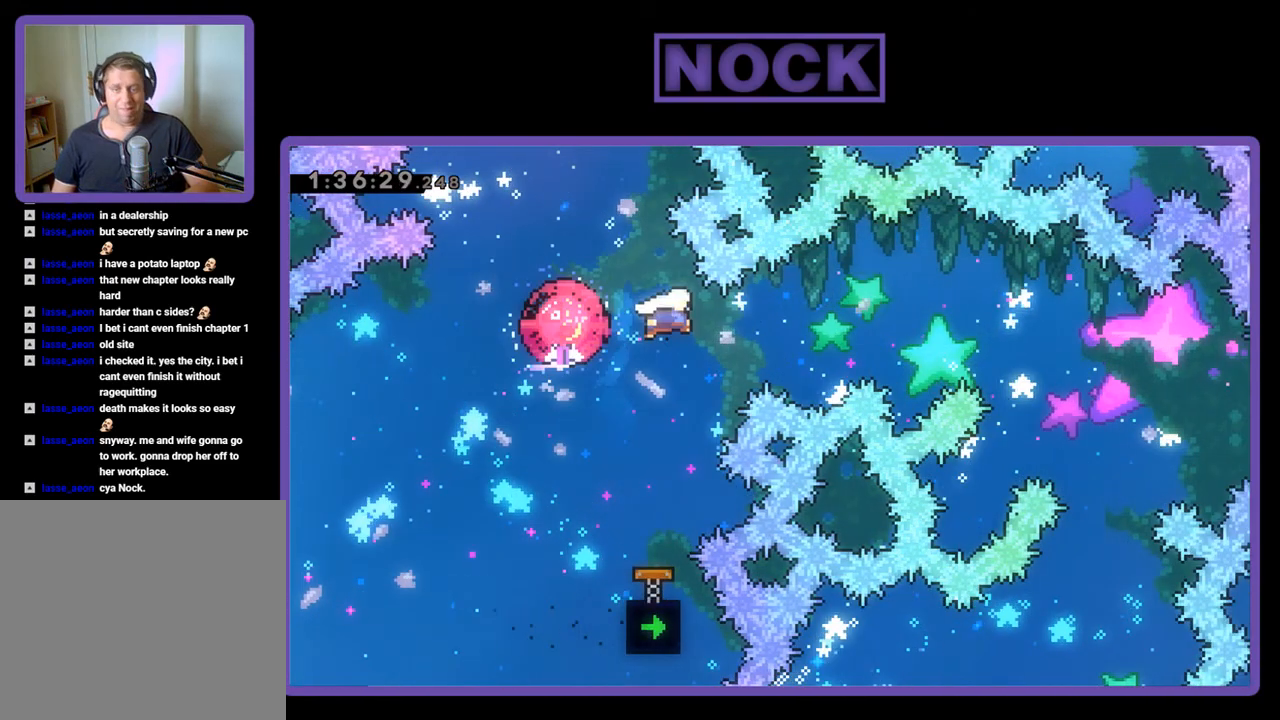
{"buttons": ["R2"], "events": [[67, "DPAD_RIGHT", "up"]]}
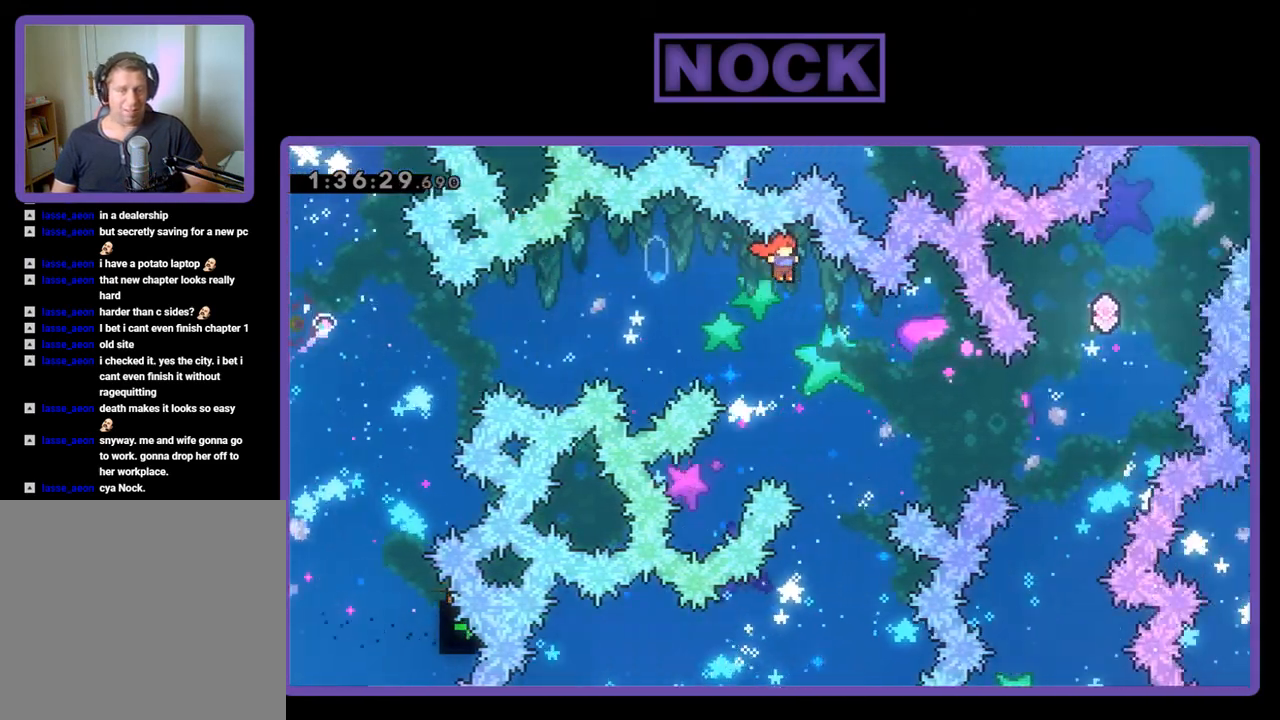
{"buttons": ["R2"], "events": [[167, "DPAD_LEFT", "down"], [200, "DPAD_UP", "down"], [300, "DPAD_LEFT", "up"], [433, "DPAD_UP", "up"]]}
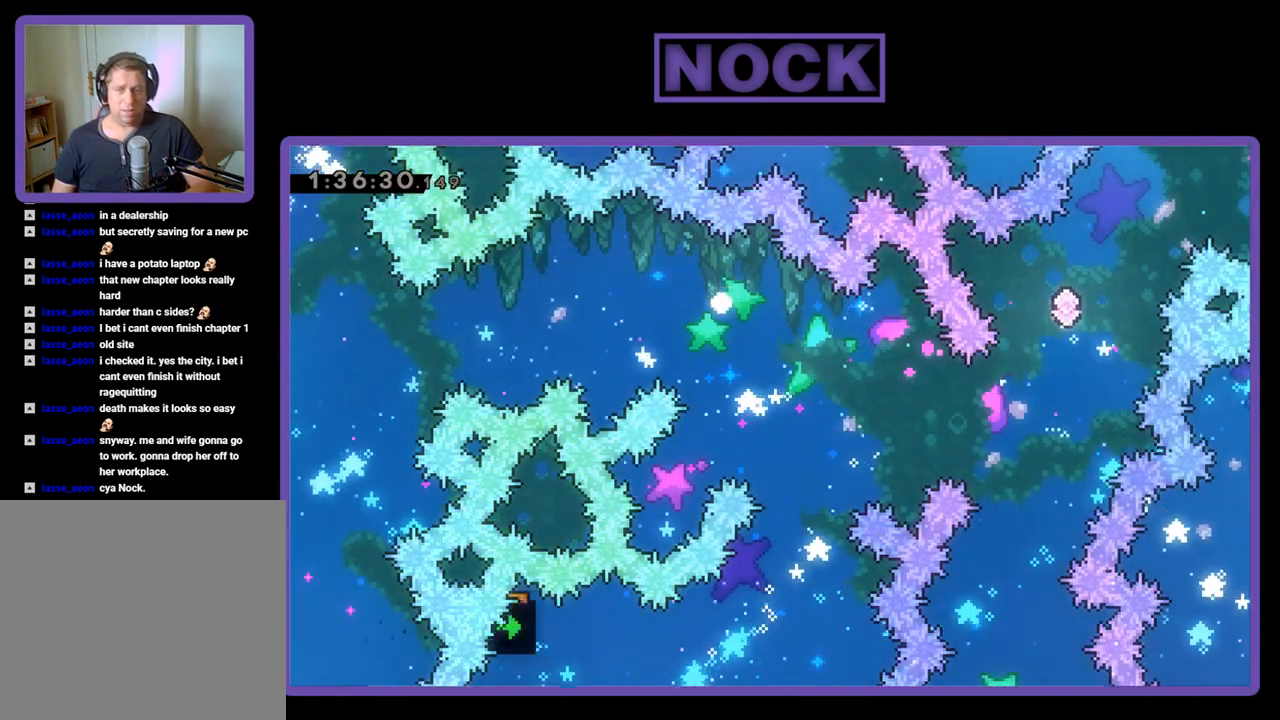
{"buttons": ["R2"], "events": []}